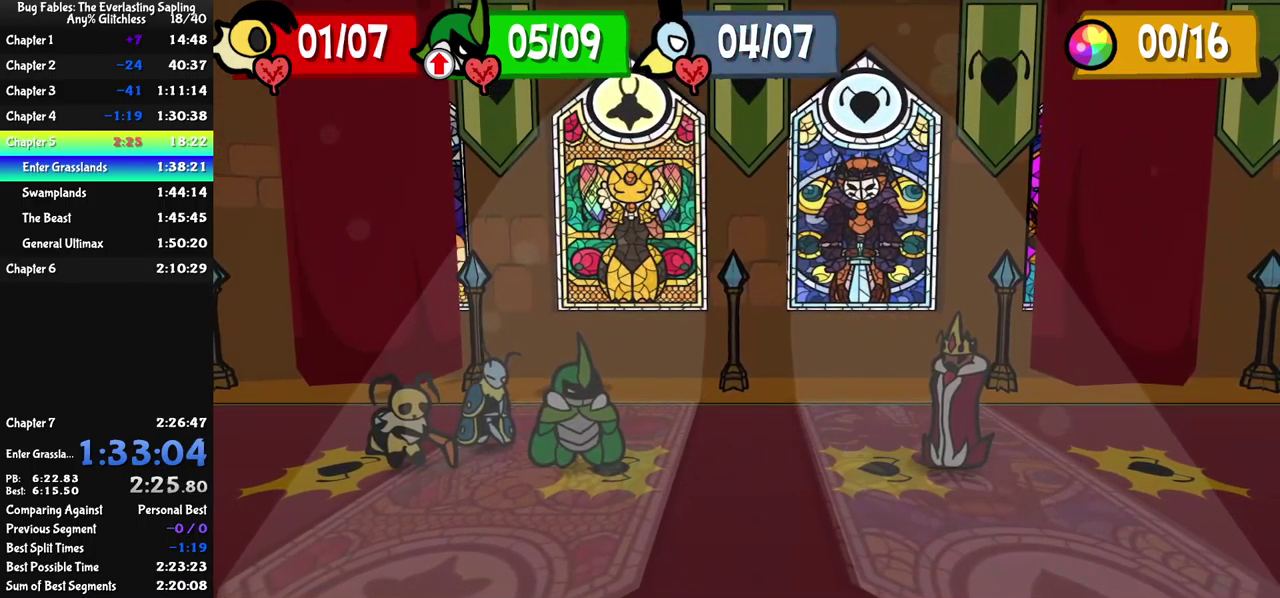
Gameplay with a controller (Xbox layout); each line is a JSON object with the inputs held at the frame after it. "events" lists button and stick changes between this image and that frame as [ms after this image, input, new state], when the widget could be followed in between. Not read: L1 L2 L3 R1 R2 R3.
{"buttons": ["A"], "left_stick": "center", "events": [[133, "A", "down"], [166, "A", "up"], [250, "DPAD_UP", "down"], [333, "DPAD_UP", "up"], [400, "DPAD_UP", "down"], [466, "DPAD_UP", "up"], [500, "A", "down"]]}
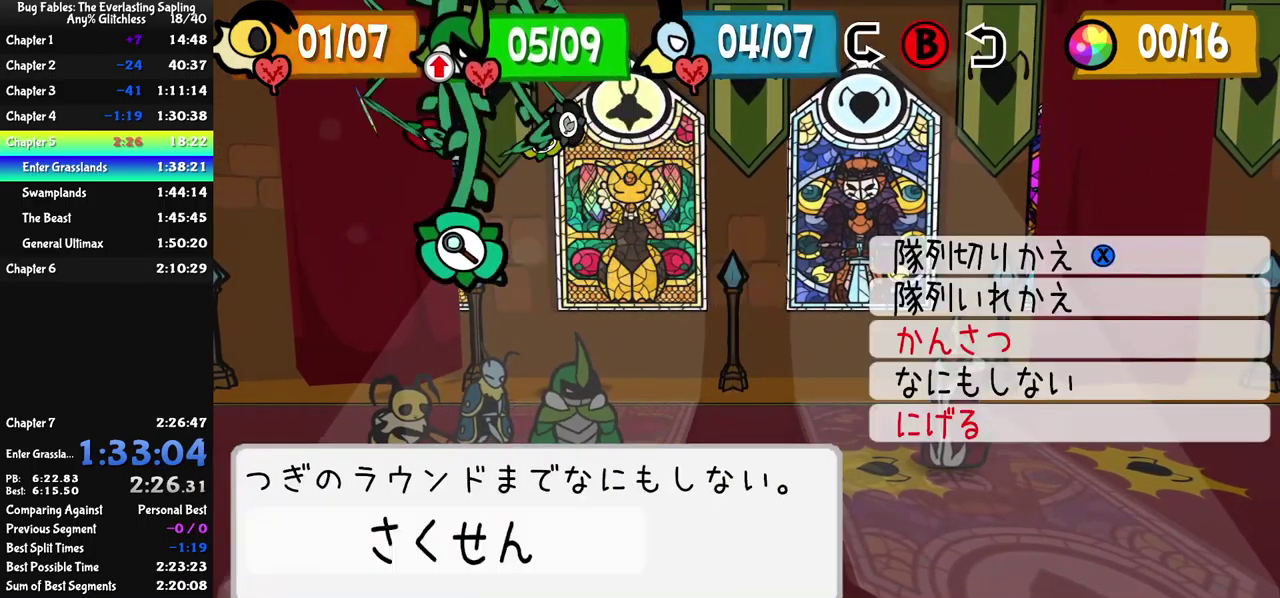
{"buttons": [], "left_stick": "center", "events": [[33, "A", "up"], [150, "A", "down"], [200, "A", "up"], [316, "DPAD_UP", "down"], [383, "DPAD_UP", "up"], [433, "DPAD_UP", "down"], [500, "DPAD_UP", "up"]]}
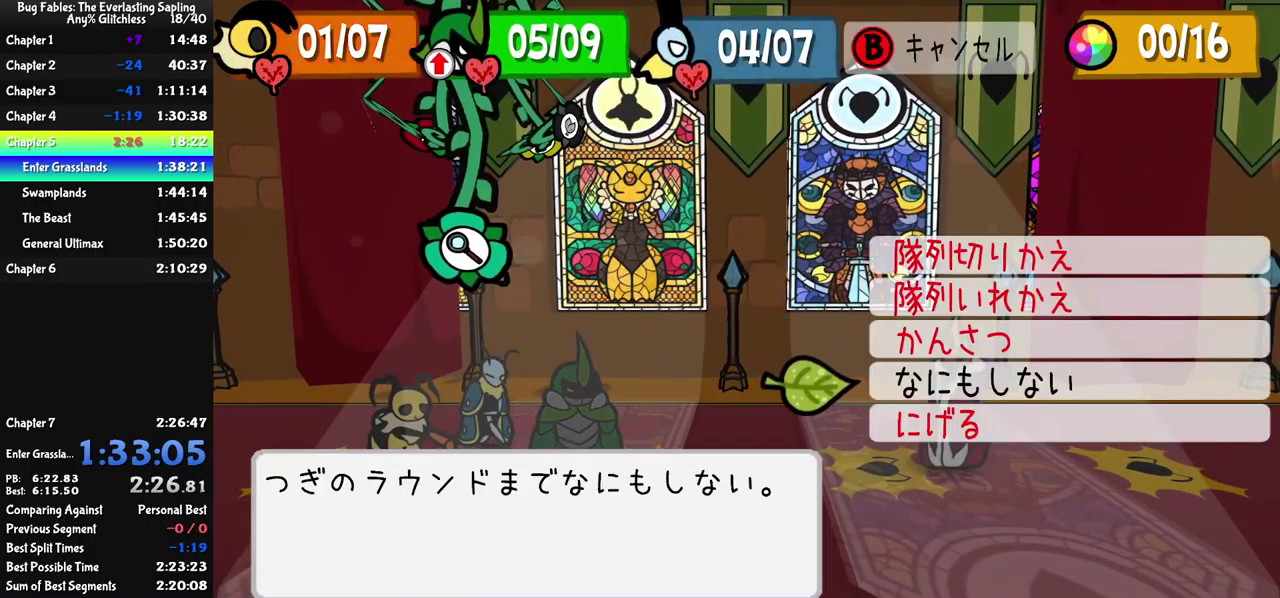
{"buttons": ["DPAD_UP"], "left_stick": "center", "events": [[16, "A", "down"], [66, "A", "up"], [183, "A", "down"], [233, "A", "up"], [366, "DPAD_UP", "down"], [433, "DPAD_UP", "up"], [483, "DPAD_UP", "down"]]}
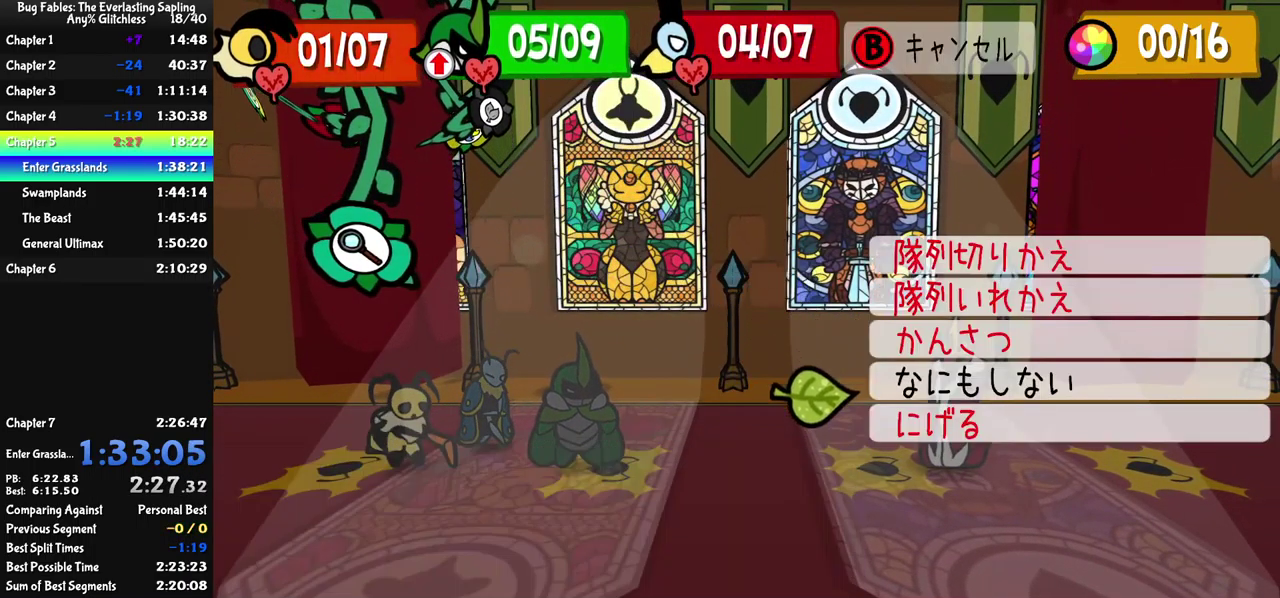
{"buttons": ["B"], "left_stick": "center", "events": [[50, "A", "down"], [66, "DPAD_UP", "up"], [100, "A", "up"], [133, "B", "down"]]}
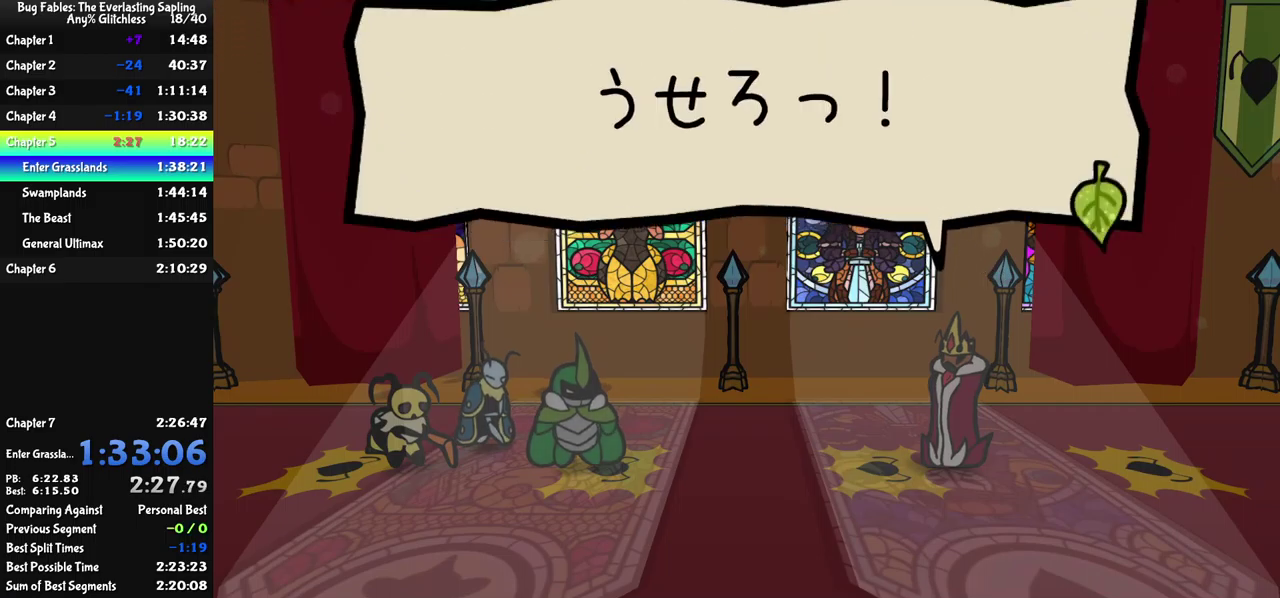
{"buttons": ["B"], "left_stick": "center", "events": []}
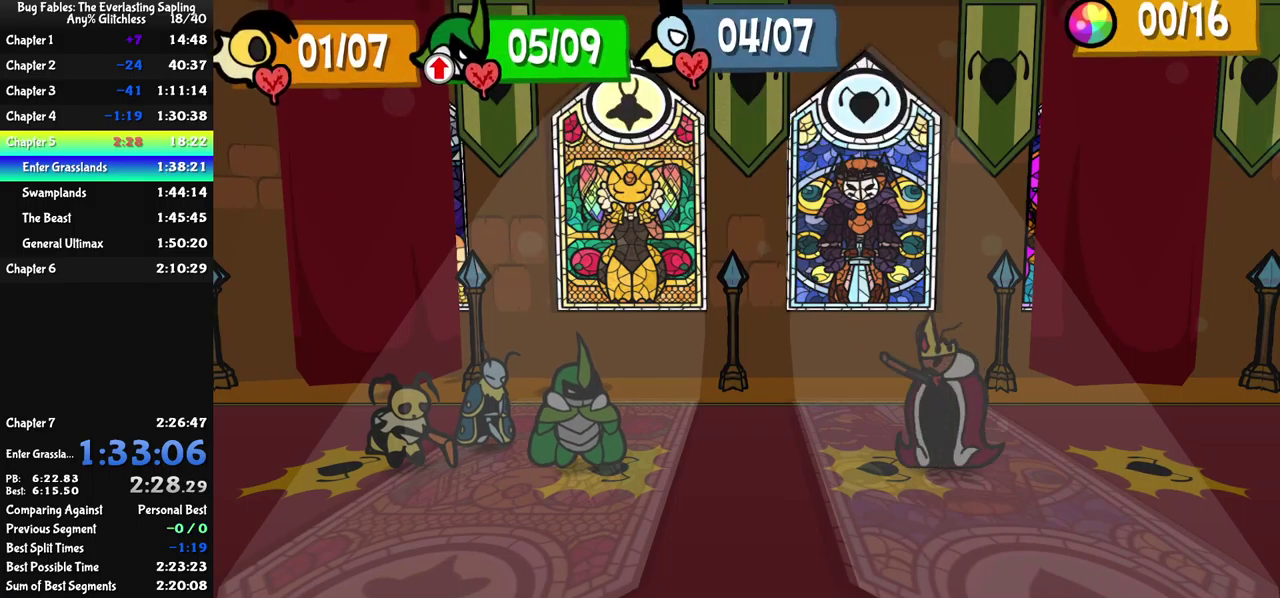
{"buttons": ["B"], "left_stick": "center", "events": []}
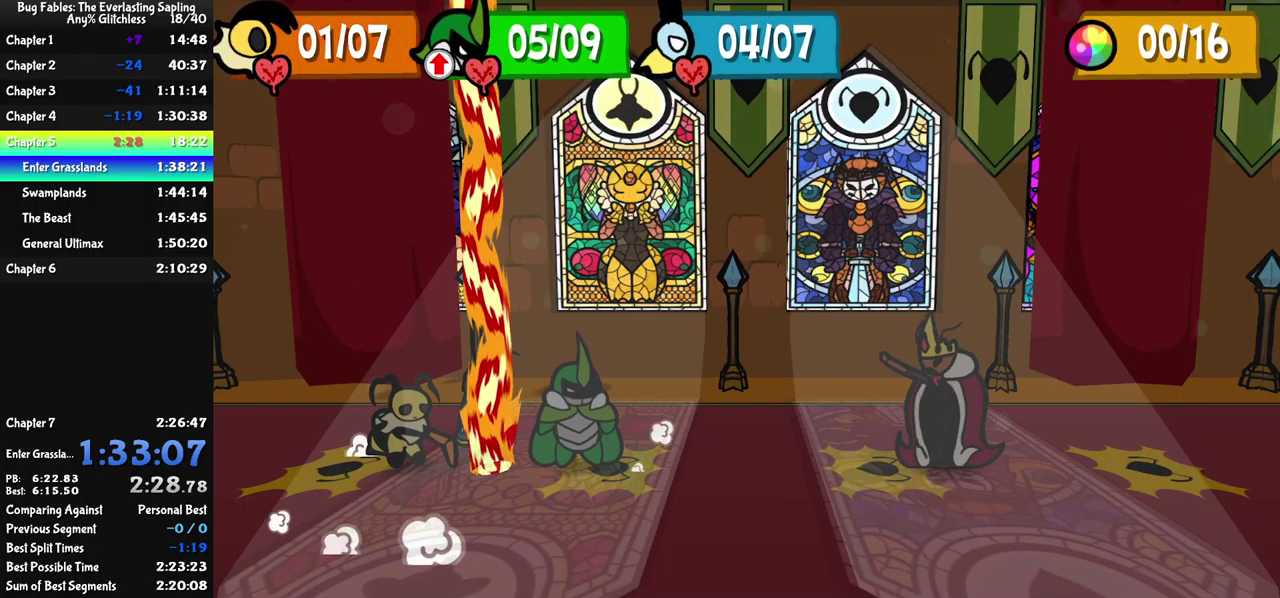
{"buttons": ["B"], "left_stick": "center", "events": []}
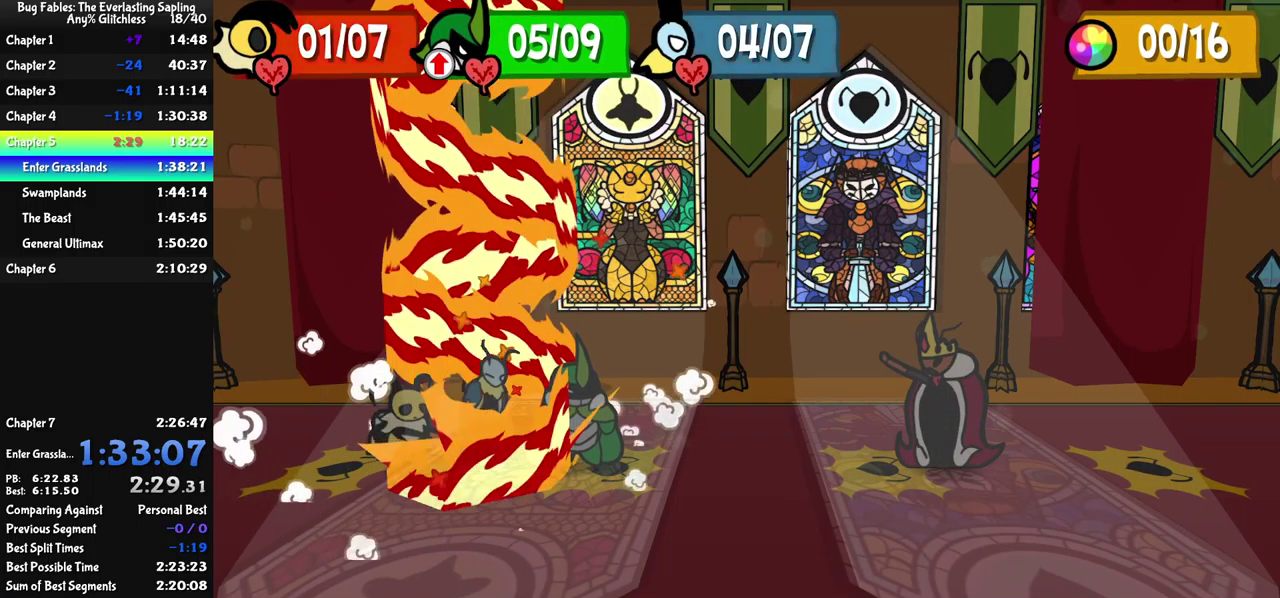
{"buttons": ["B"], "left_stick": "center", "events": []}
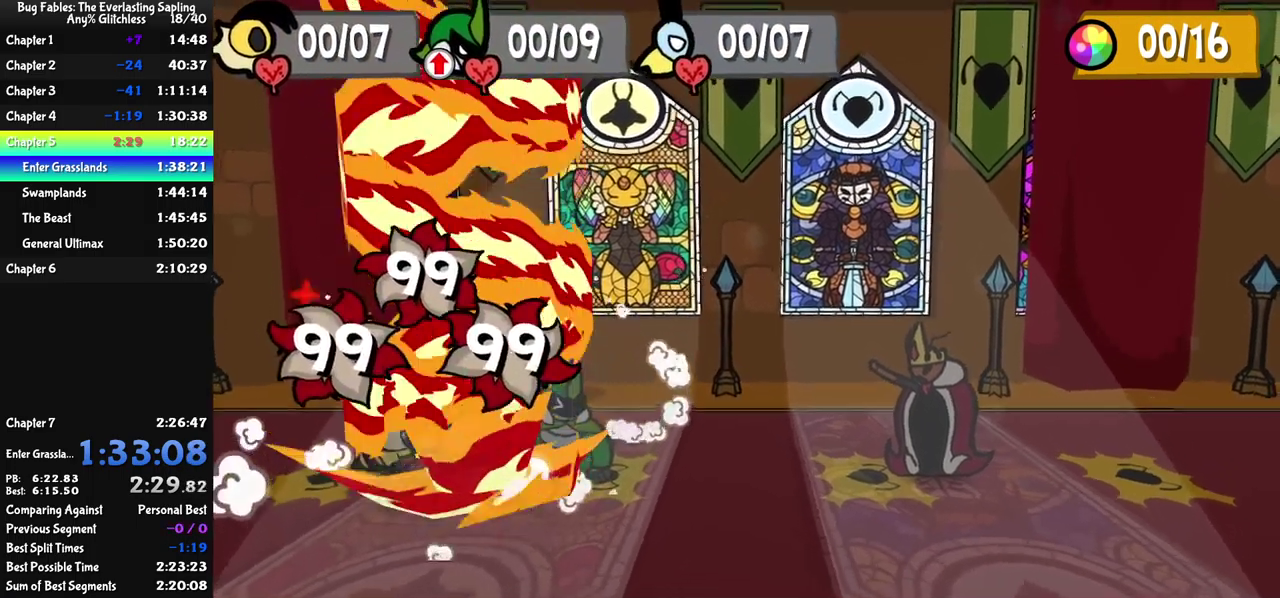
{"buttons": ["B"], "left_stick": "center", "events": []}
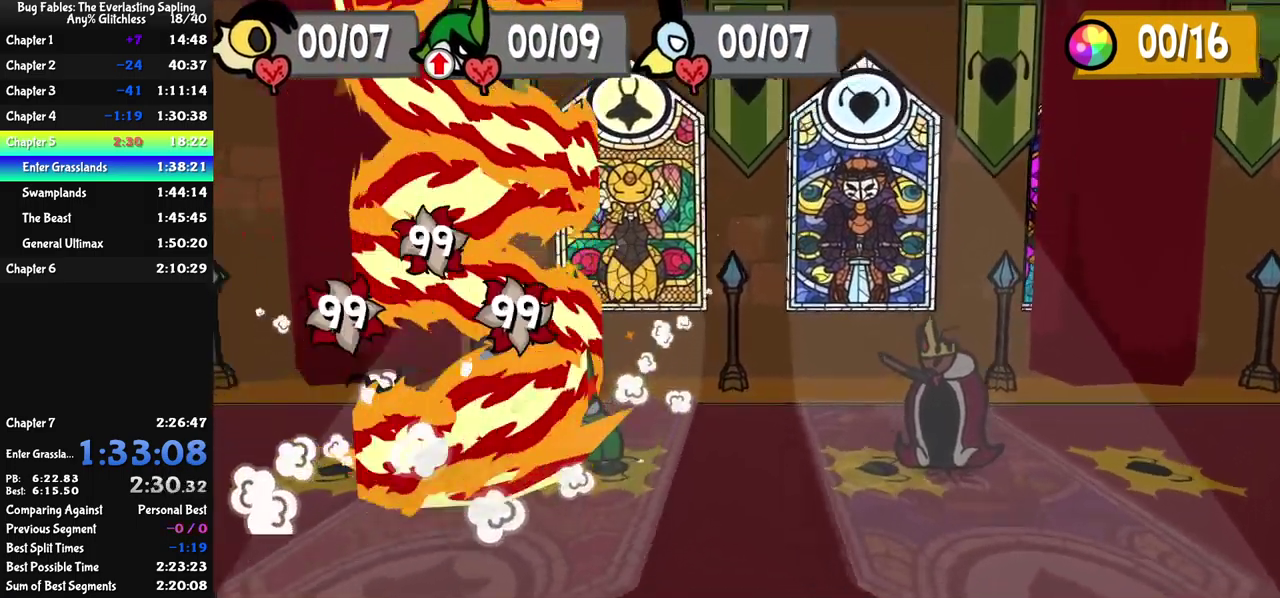
{"buttons": ["B"], "left_stick": "center", "events": []}
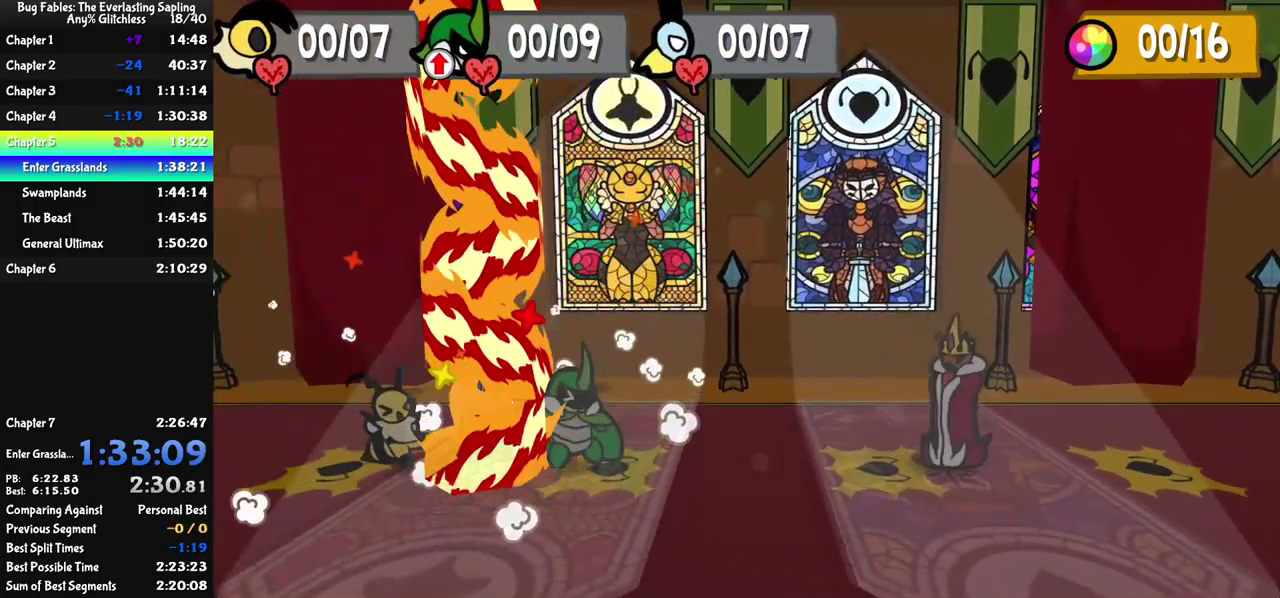
{"buttons": ["B"], "left_stick": "center", "events": []}
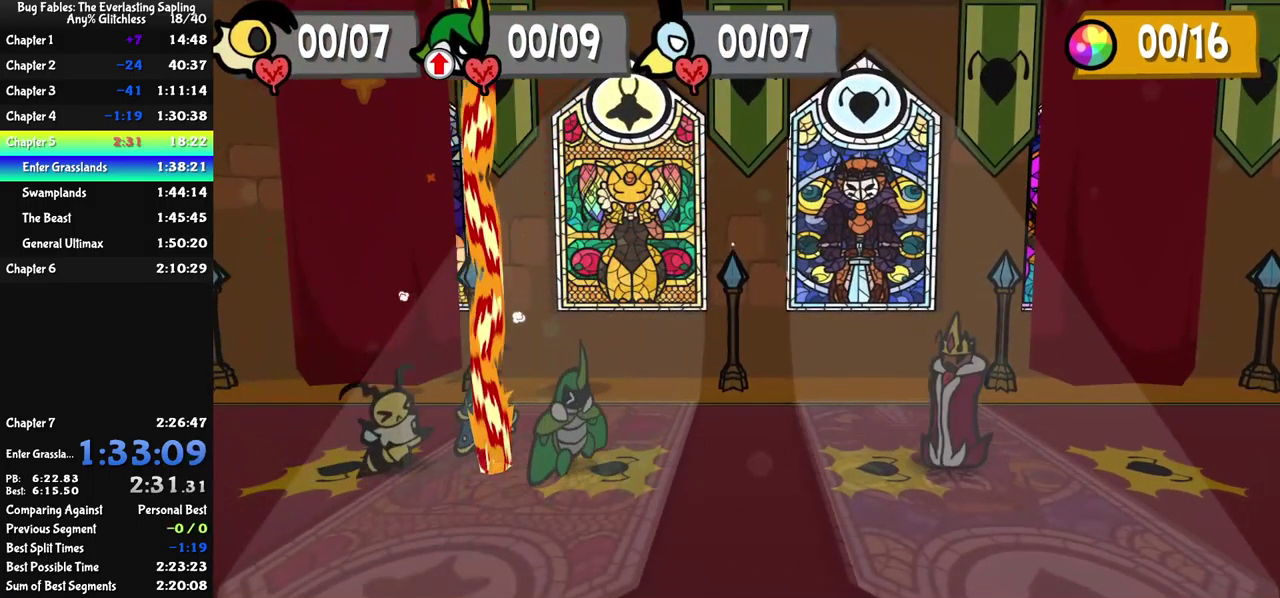
{"buttons": ["B"], "left_stick": "center", "events": []}
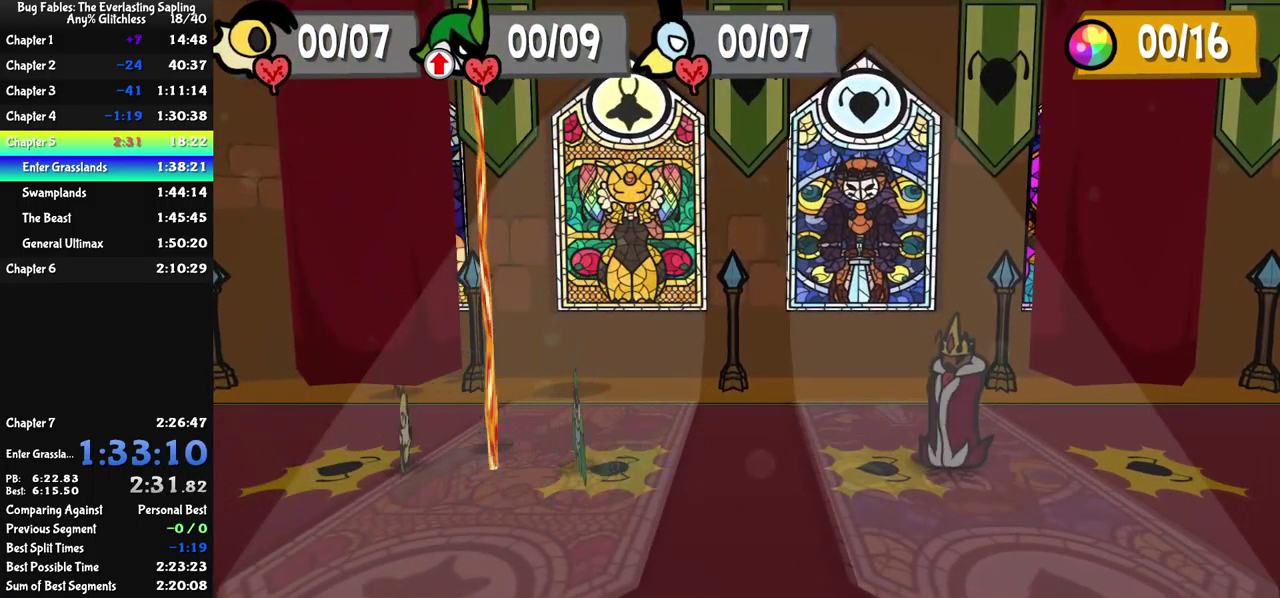
{"buttons": ["B"], "left_stick": "center", "events": []}
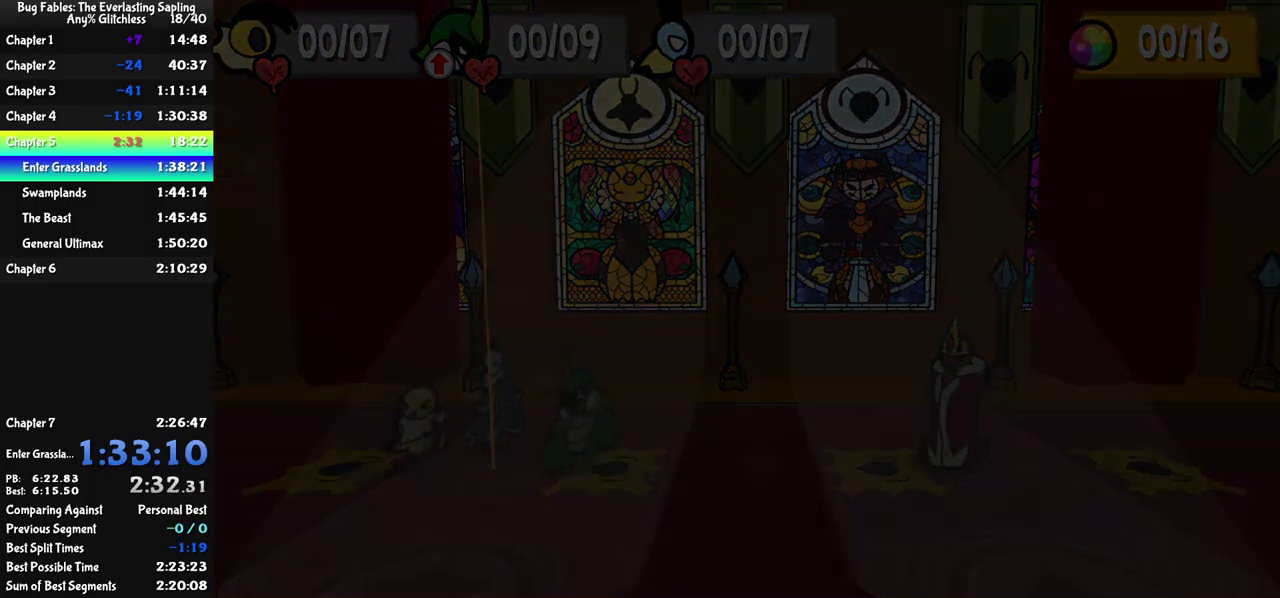
{"buttons": ["B"], "left_stick": "center", "events": []}
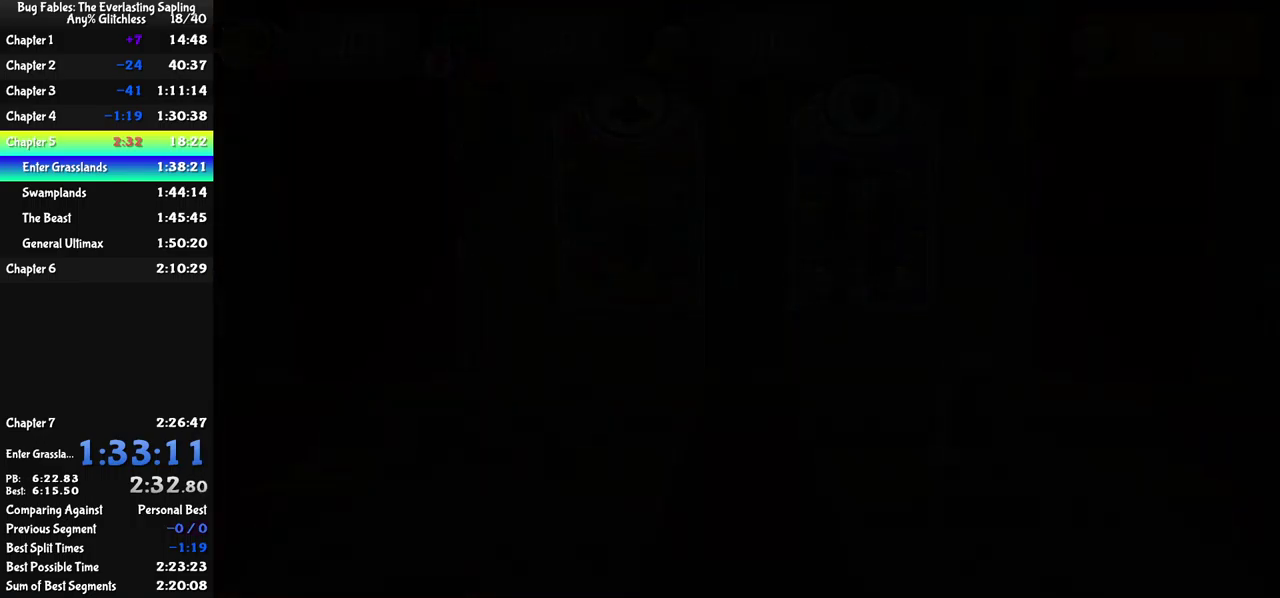
{"buttons": ["B"], "left_stick": "center", "events": []}
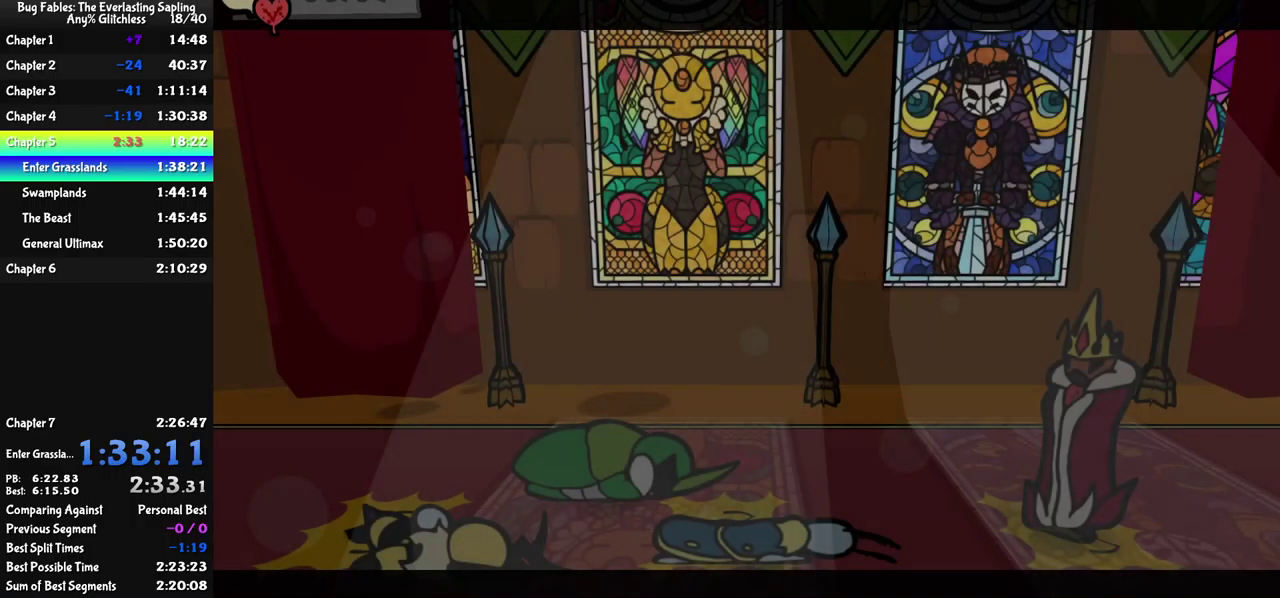
{"buttons": ["B"], "left_stick": "center", "events": []}
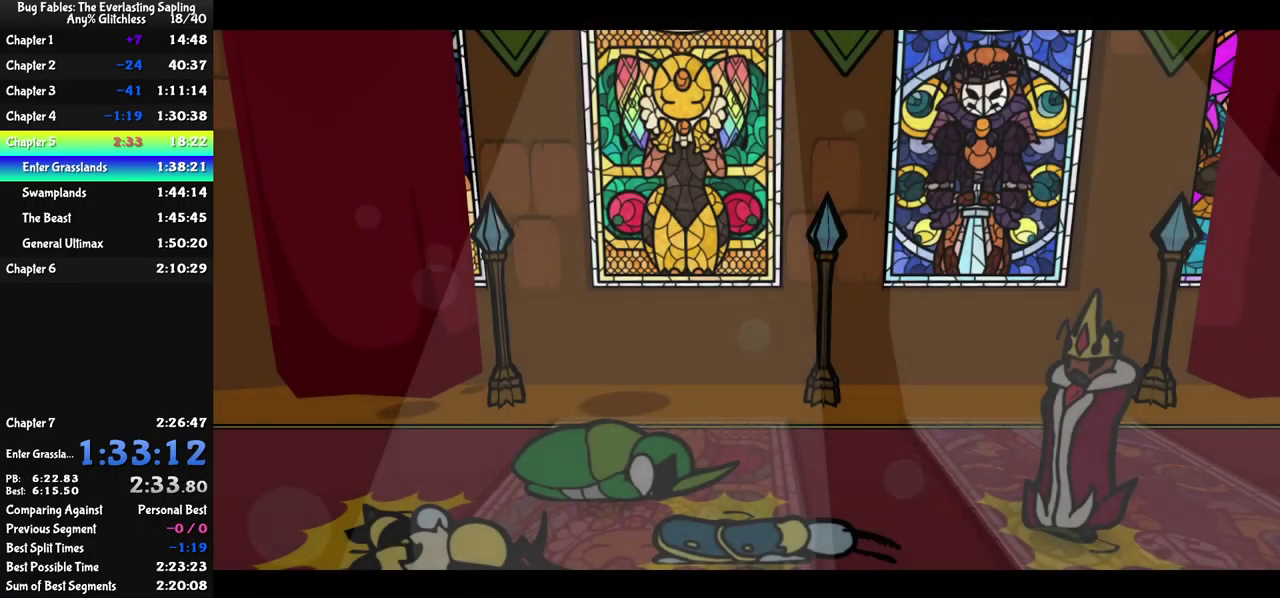
{"buttons": ["B"], "left_stick": "center", "events": []}
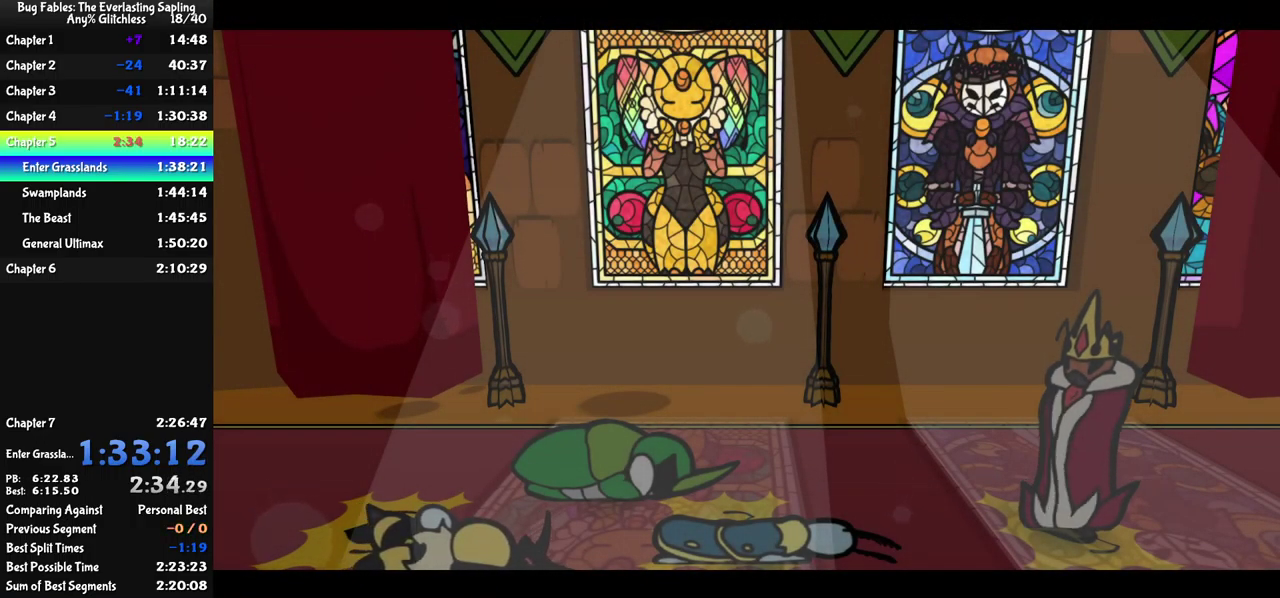
{"buttons": ["B"], "left_stick": "center", "events": []}
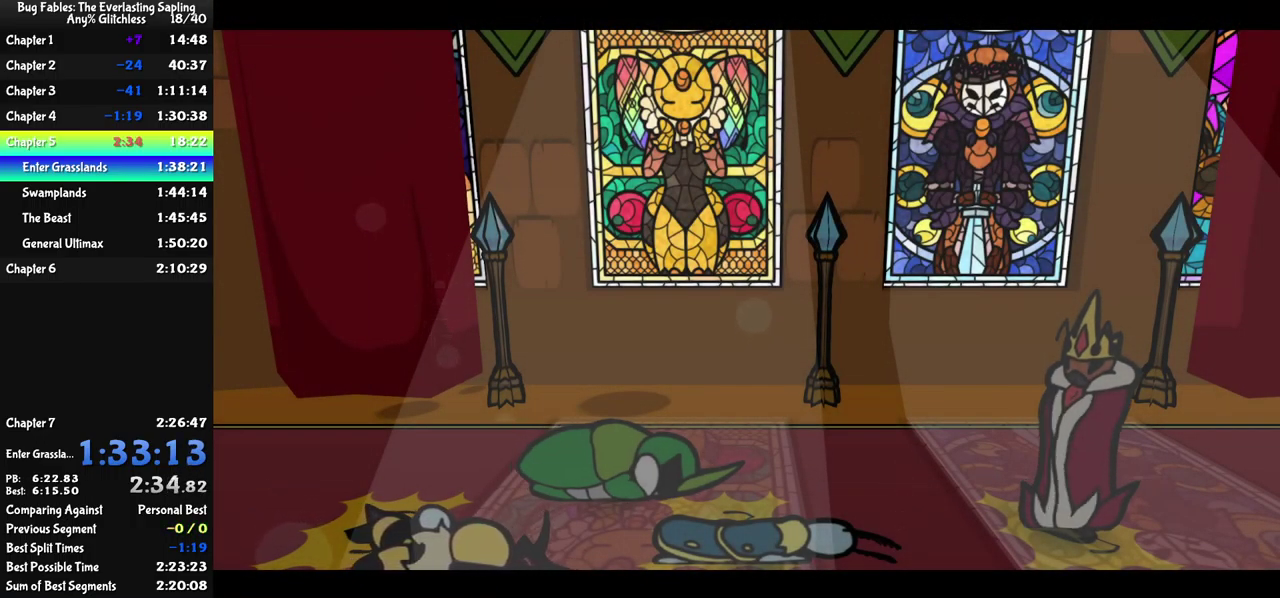
{"buttons": ["B"], "left_stick": "center", "events": []}
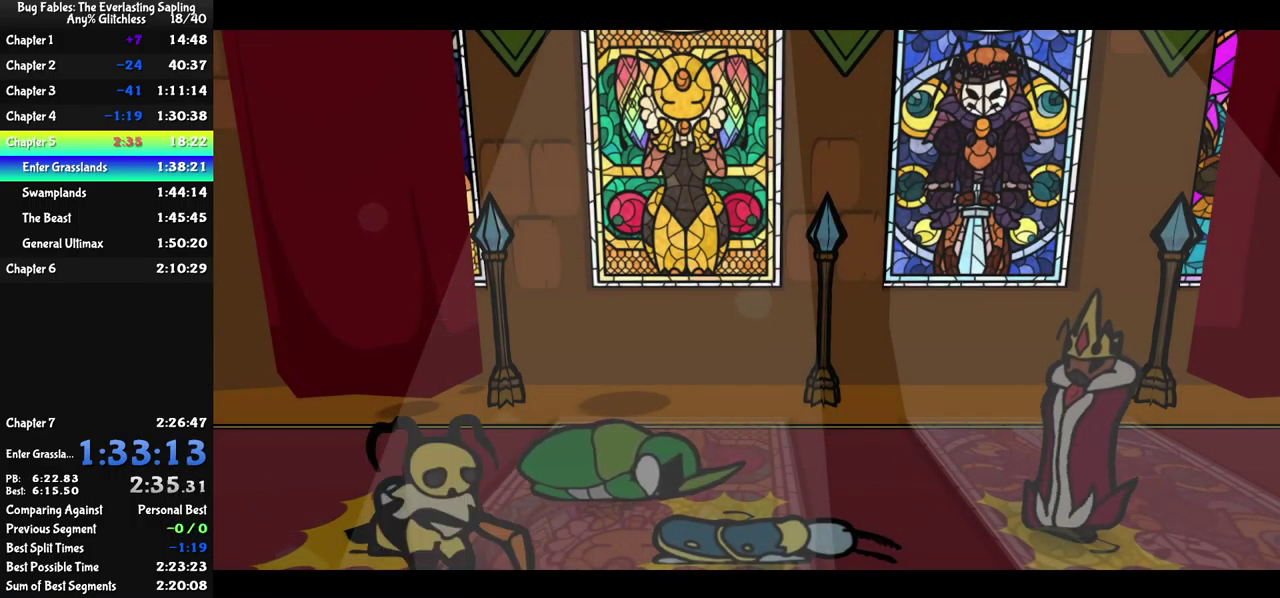
{"buttons": ["B"], "left_stick": "center", "events": []}
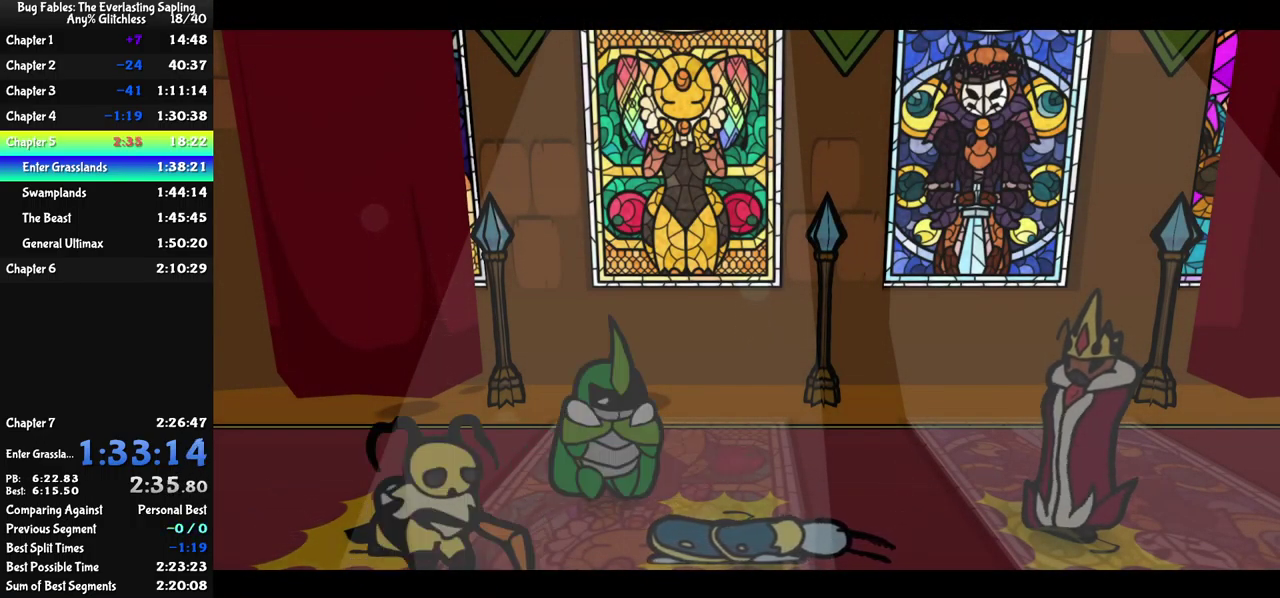
{"buttons": ["B"], "left_stick": "center", "events": []}
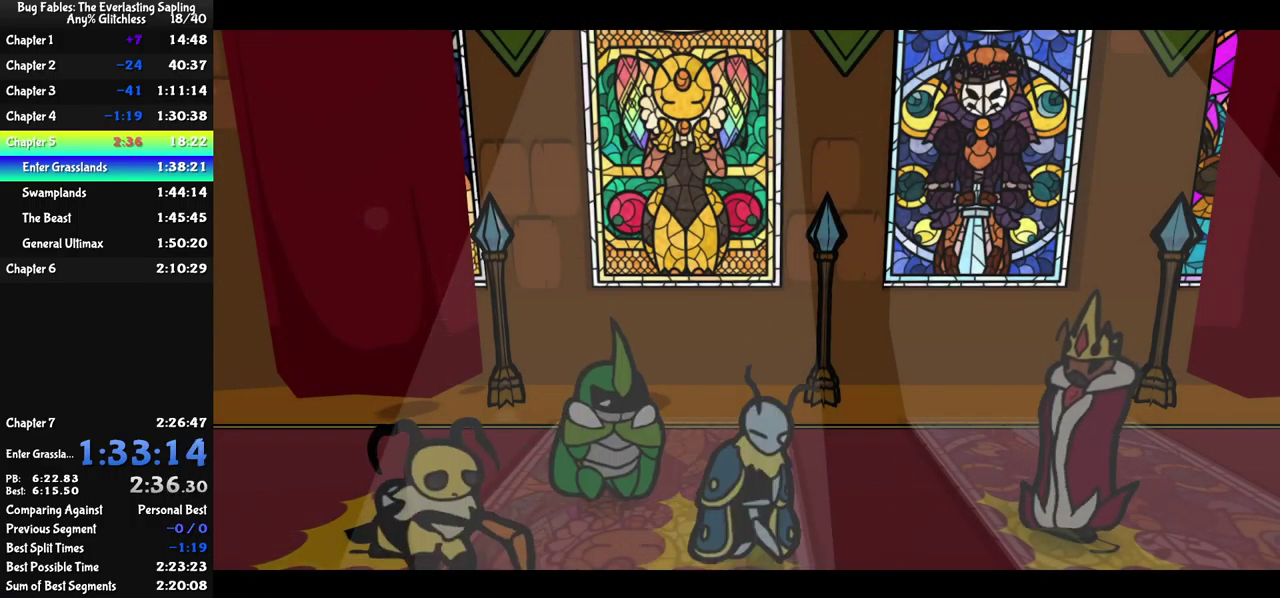
{"buttons": ["B"], "left_stick": "center", "events": []}
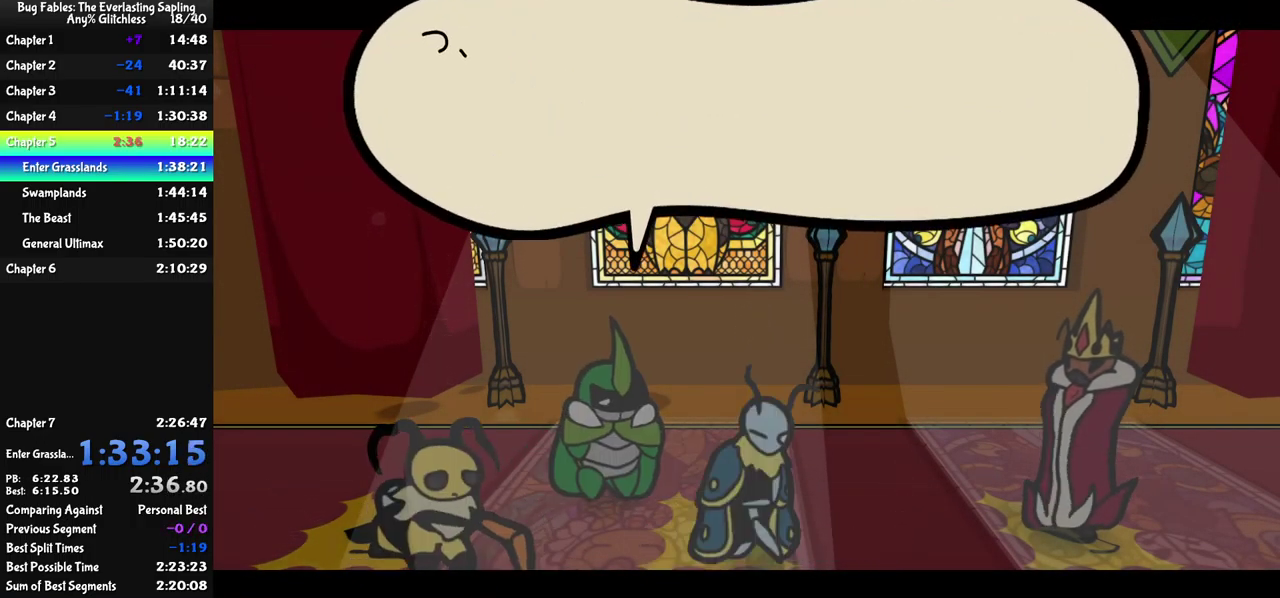
{"buttons": ["B"], "left_stick": "center", "events": []}
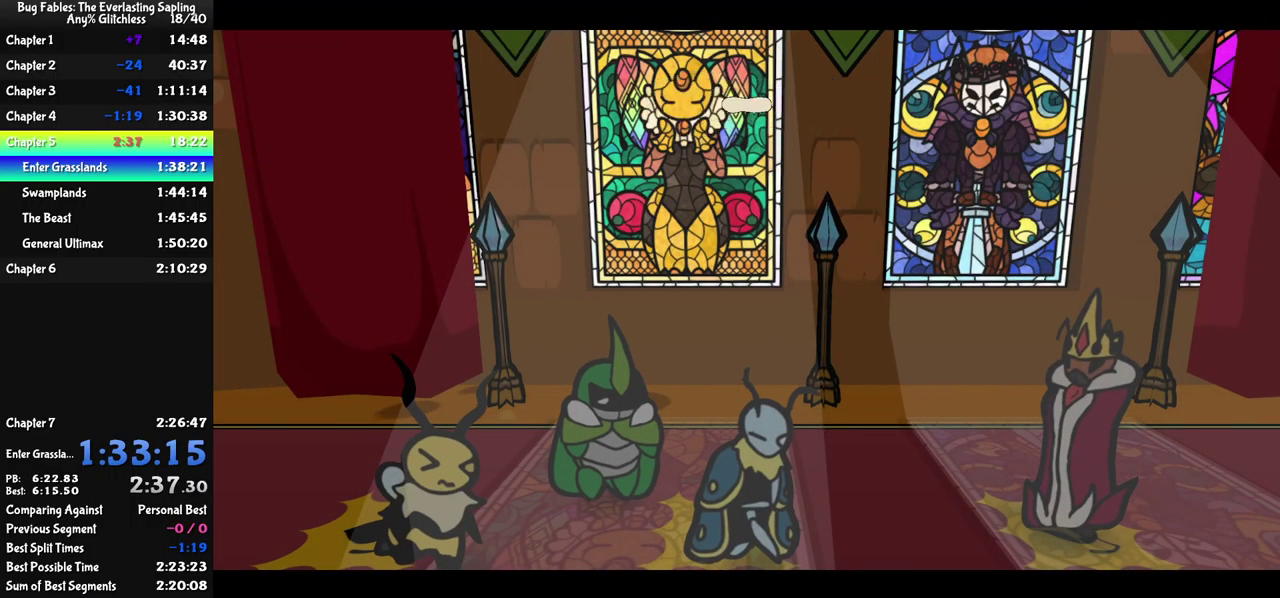
{"buttons": ["B"], "left_stick": "center", "events": []}
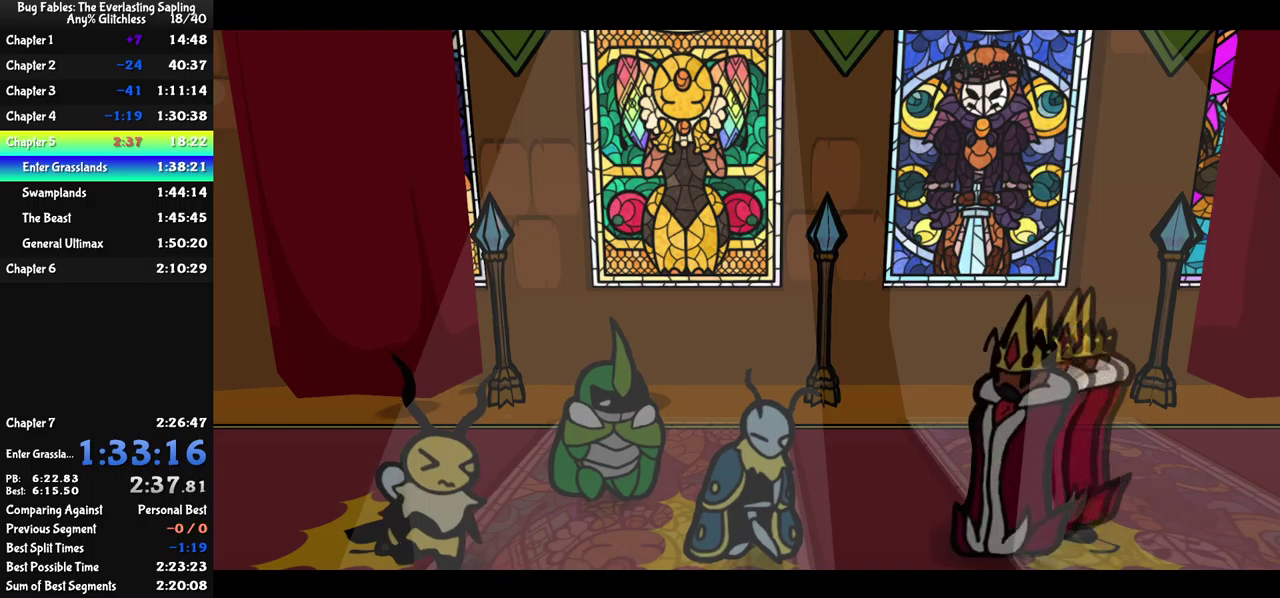
{"buttons": ["B"], "left_stick": "center", "events": []}
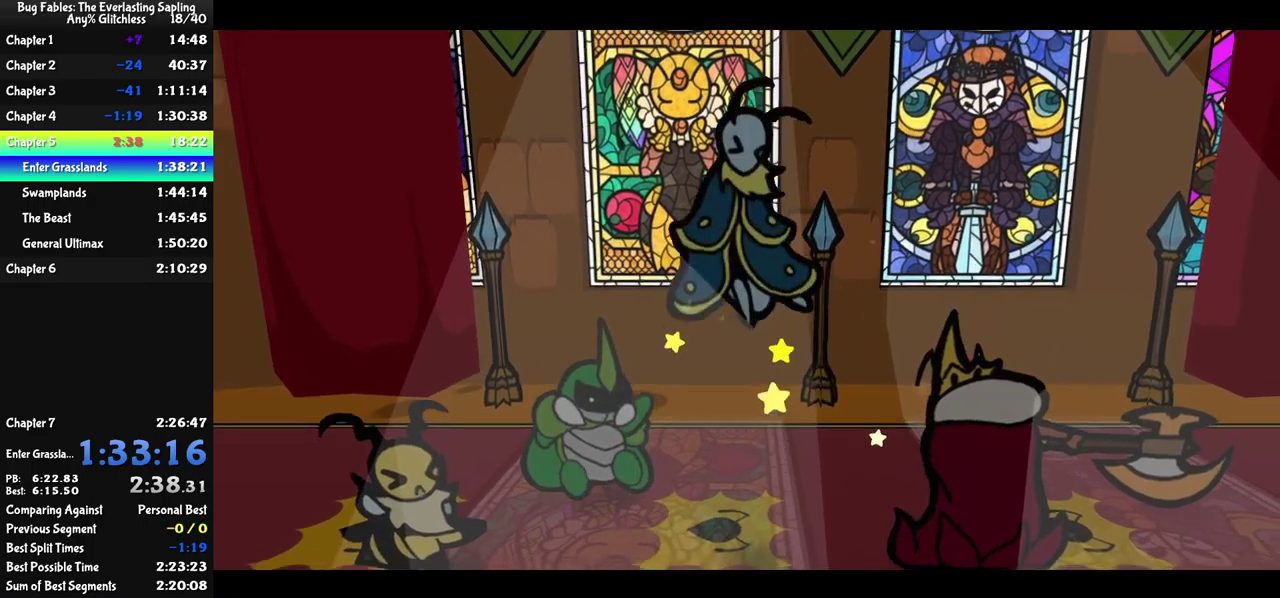
{"buttons": ["B"], "left_stick": "center", "events": []}
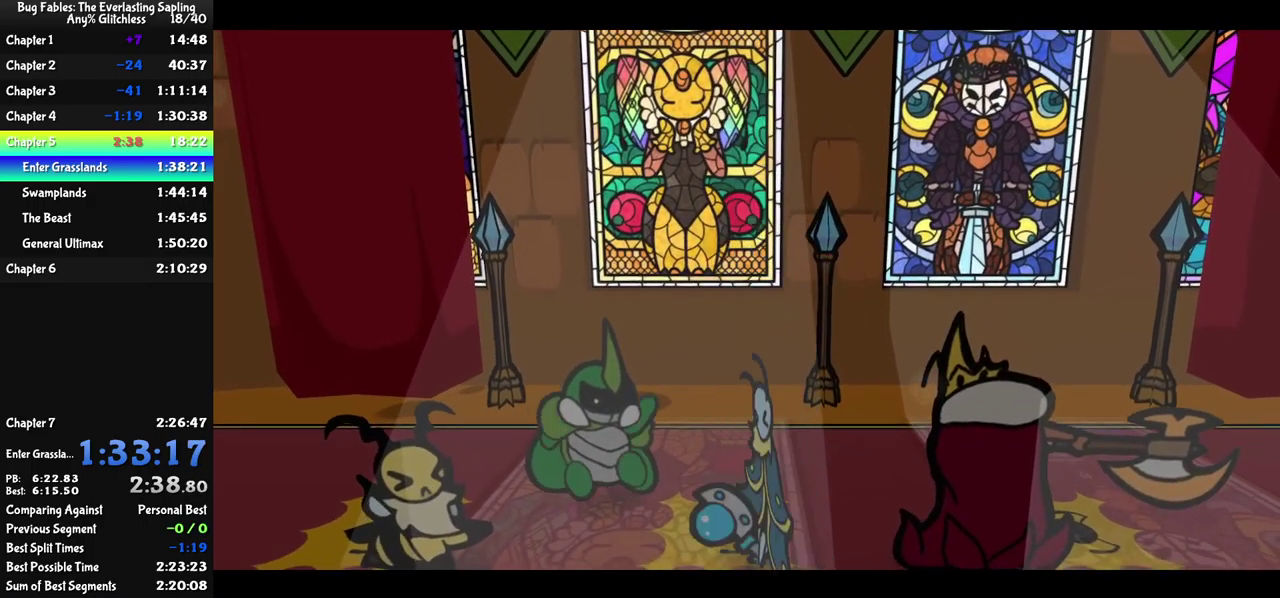
{"buttons": ["B"], "left_stick": "center", "events": []}
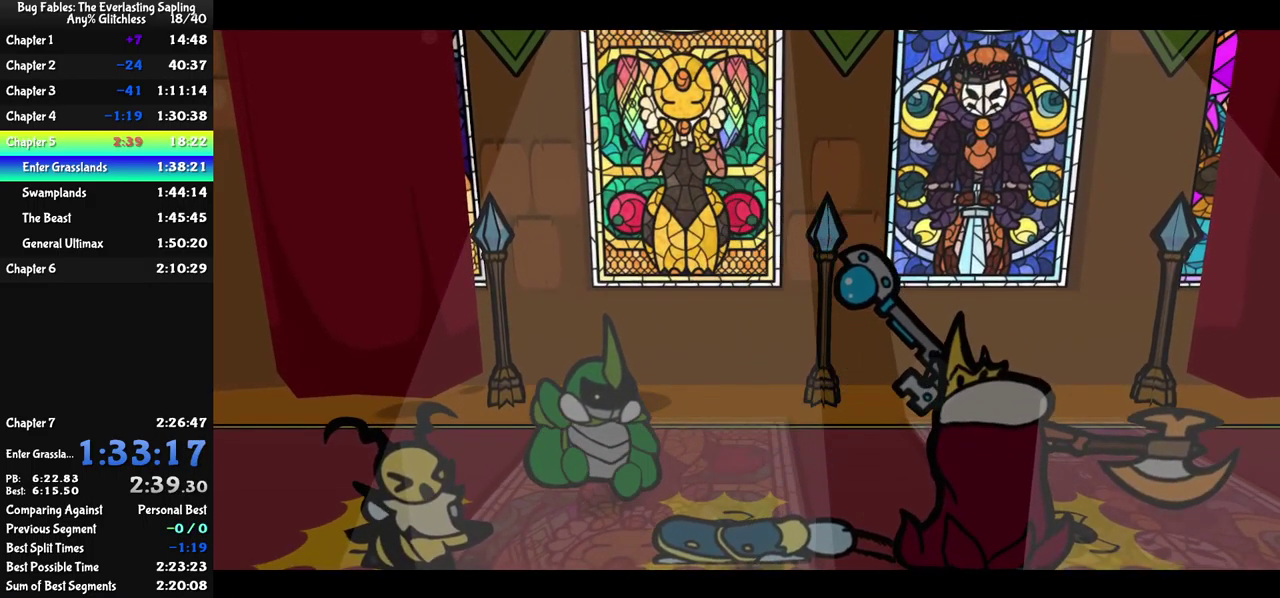
{"buttons": ["B"], "left_stick": "center", "events": []}